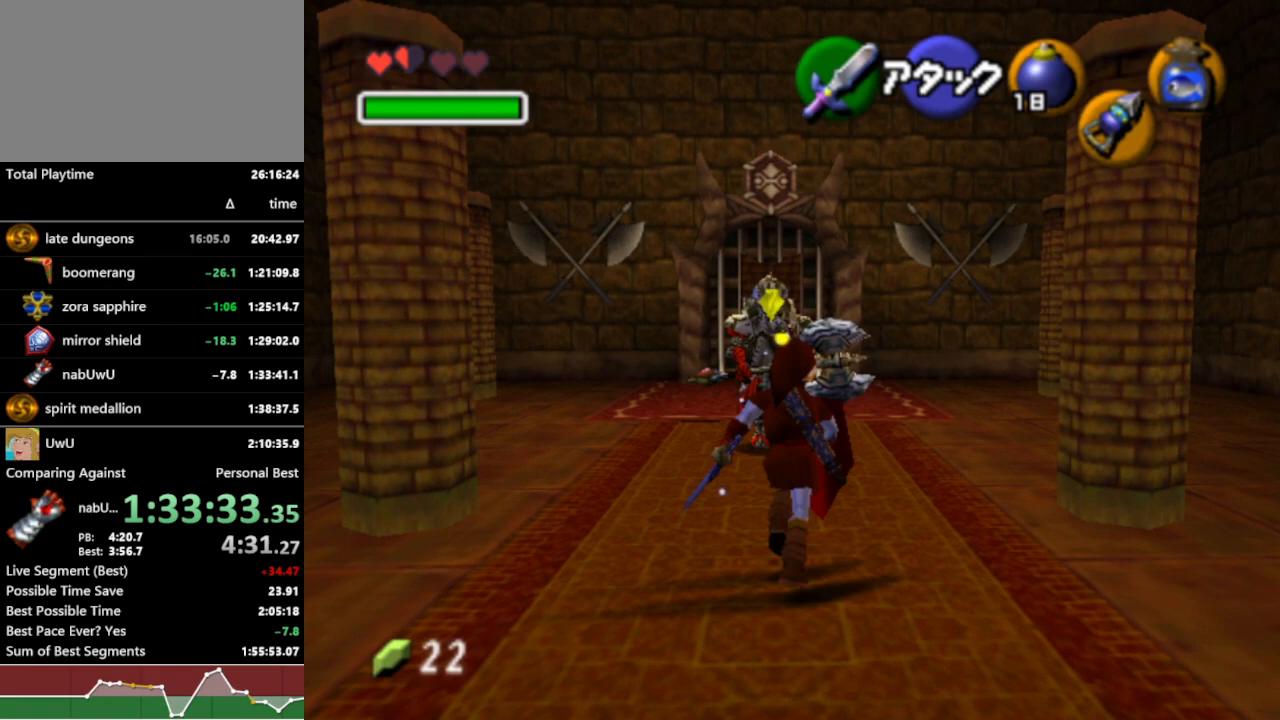
Gameplay with a controller (Nintendo layout); each line is a JSON object with the inputs held at the frame after it. "events" lists button and stick changes between this image and that frame as [ms after this image, input, new state], when the widget could be followed in between. Not read: L3 R3 START.
{"buttons": ["R1"], "left_stick": "up", "right_stick": "center", "events": []}
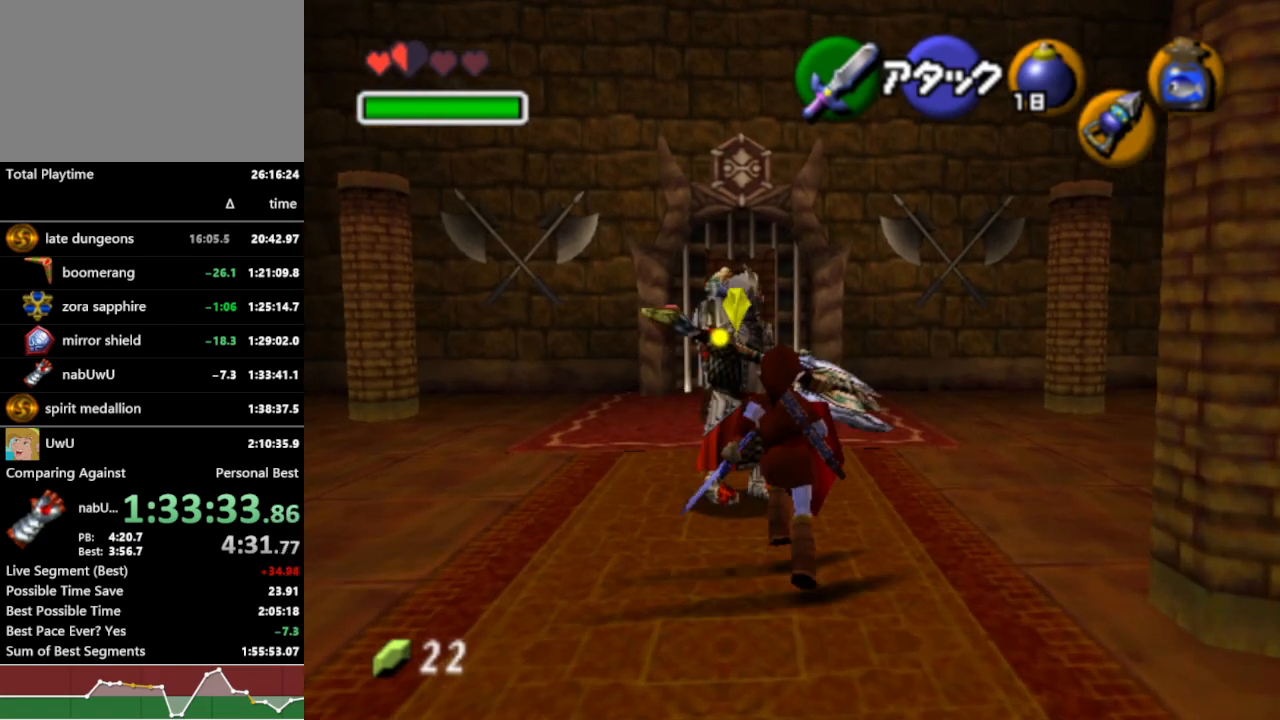
{"buttons": ["R1"], "left_stick": "up-left", "right_stick": "center", "events": [[100, "left_stick", "up-left"], [200, "B", "down"], [267, "B", "up"]]}
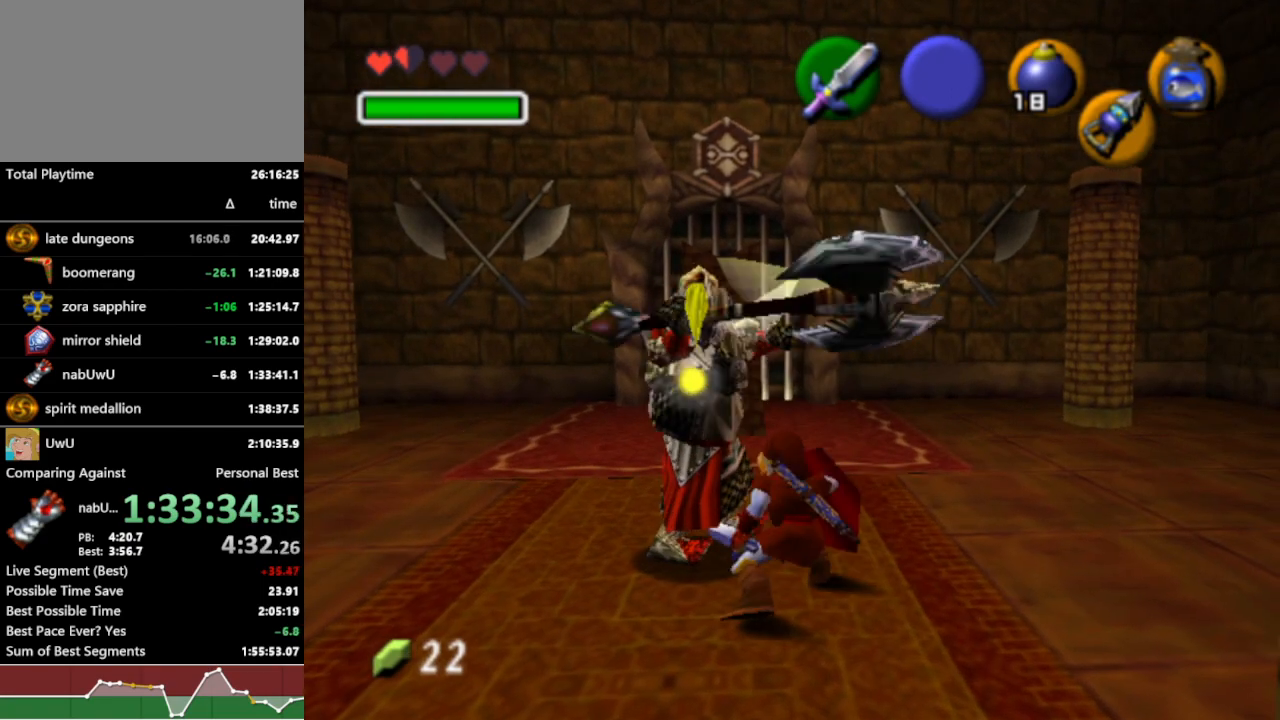
{"buttons": ["B", "R1"], "left_stick": "up-left", "right_stick": "center", "events": [[433, "B", "down"]]}
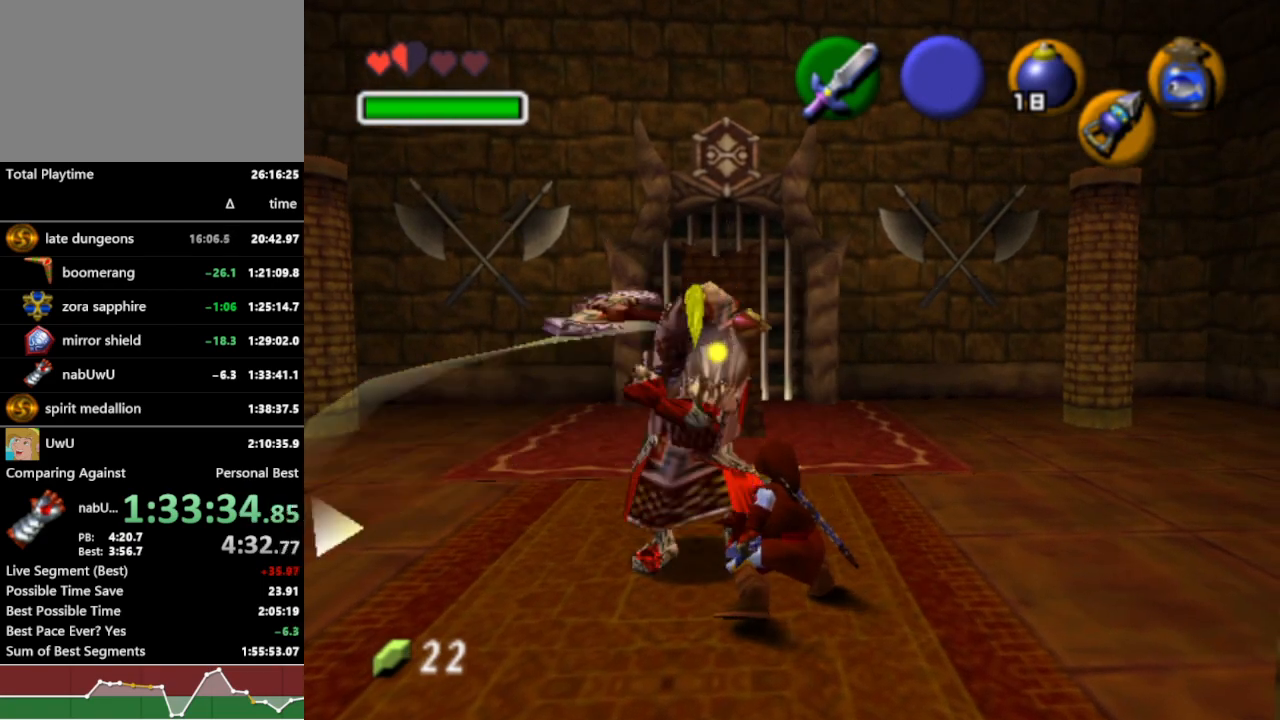
{"buttons": ["R1"], "left_stick": "up-left", "right_stick": "center", "events": [[33, "B", "up"]]}
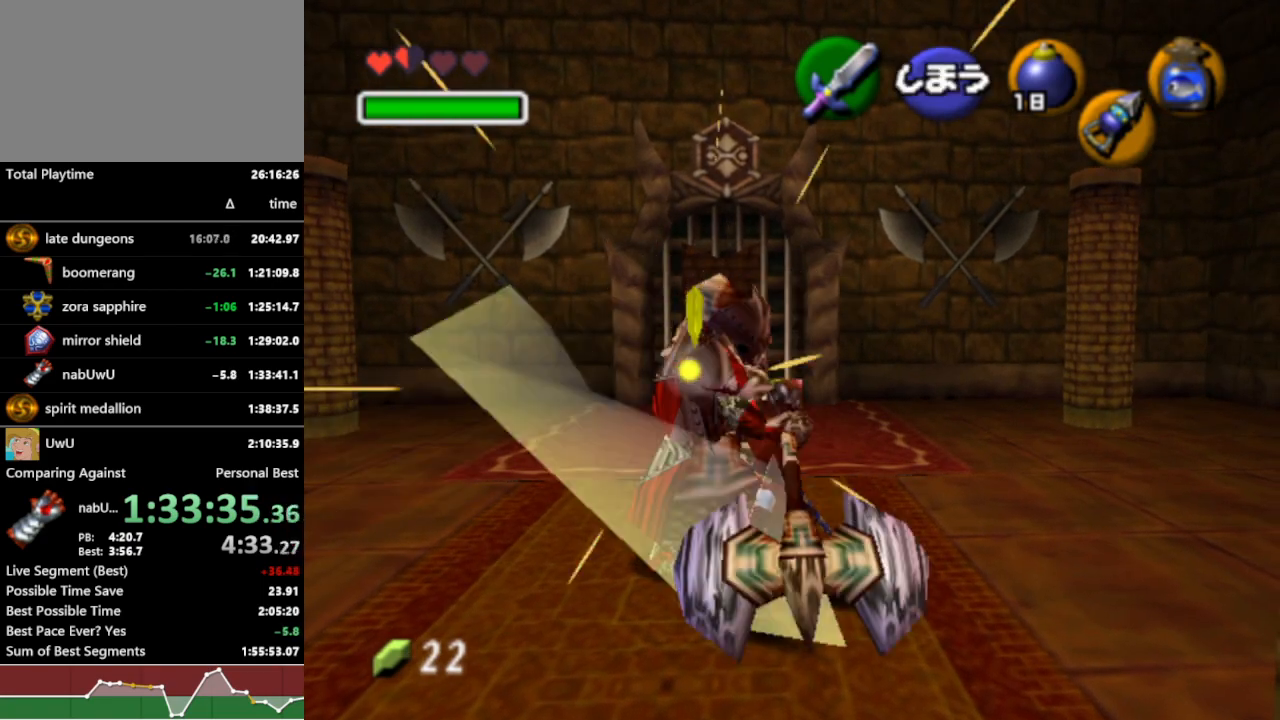
{"buttons": ["R1"], "left_stick": "up-left", "right_stick": "center", "events": [[133, "B", "down"], [233, "B", "up"]]}
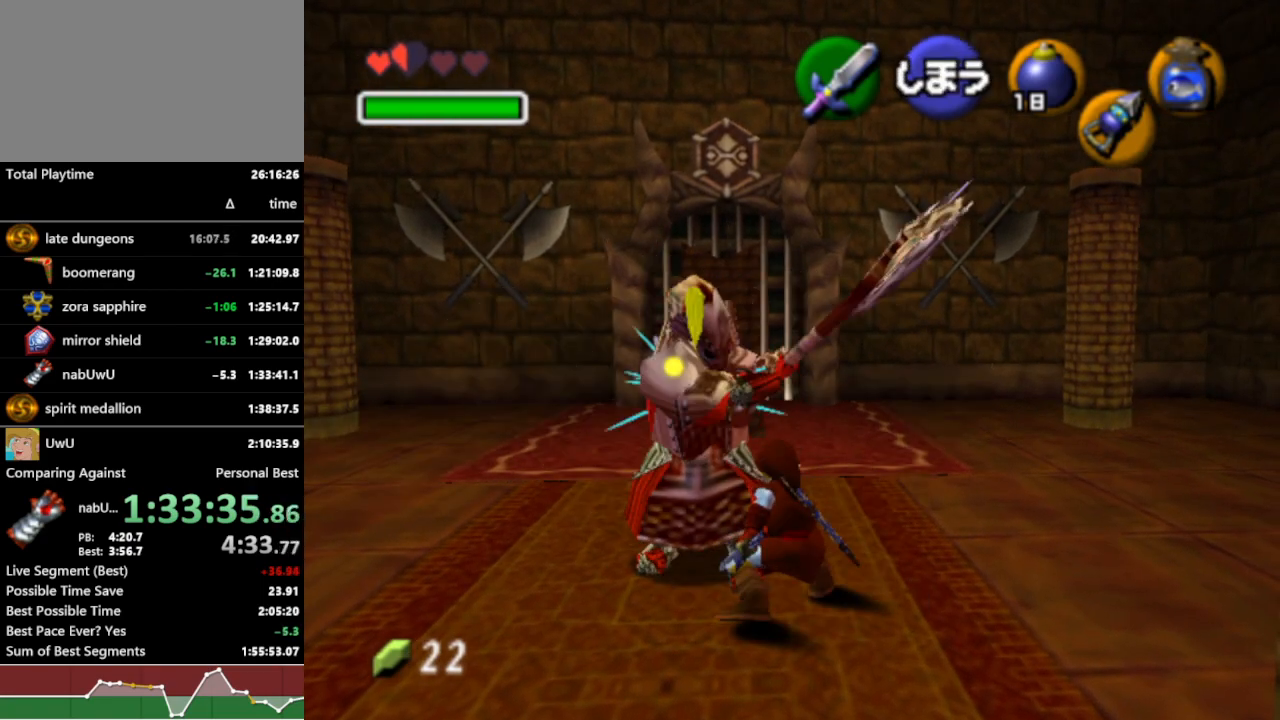
{"buttons": ["R1"], "left_stick": "up-left", "right_stick": "center", "events": []}
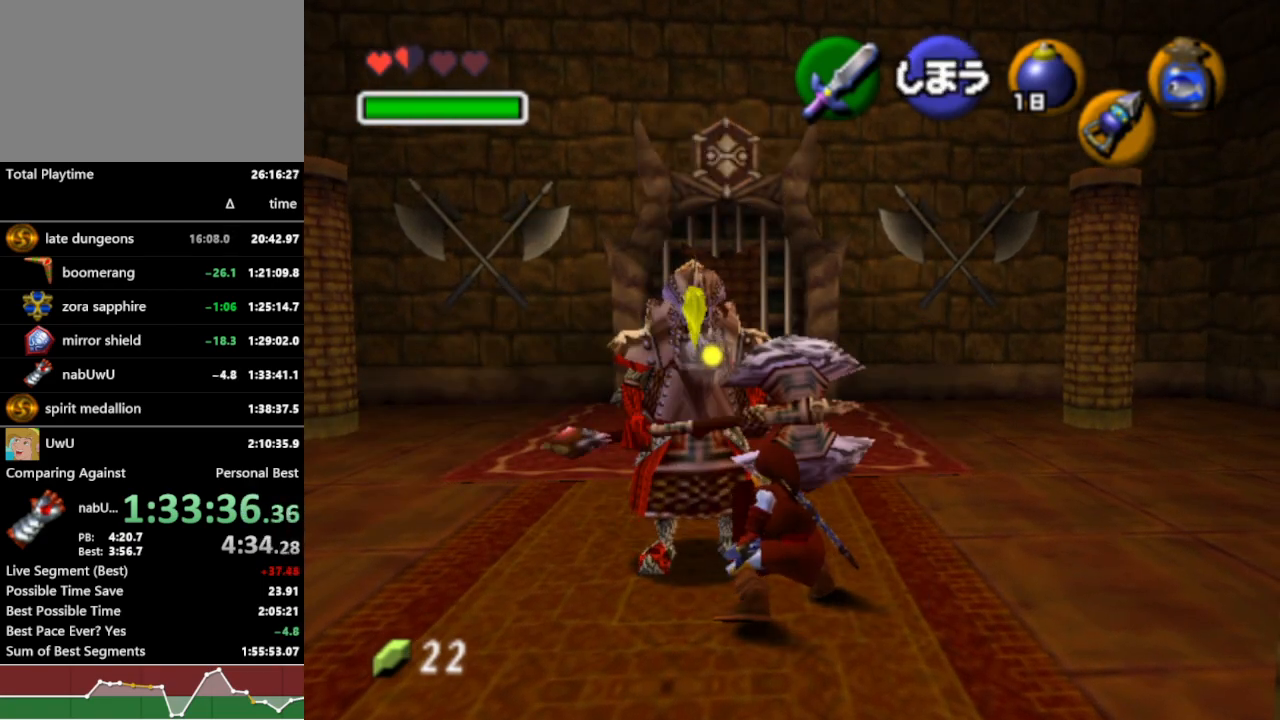
{"buttons": ["R1"], "left_stick": "up-left", "right_stick": "center", "events": [[133, "B", "down"], [233, "B", "up"]]}
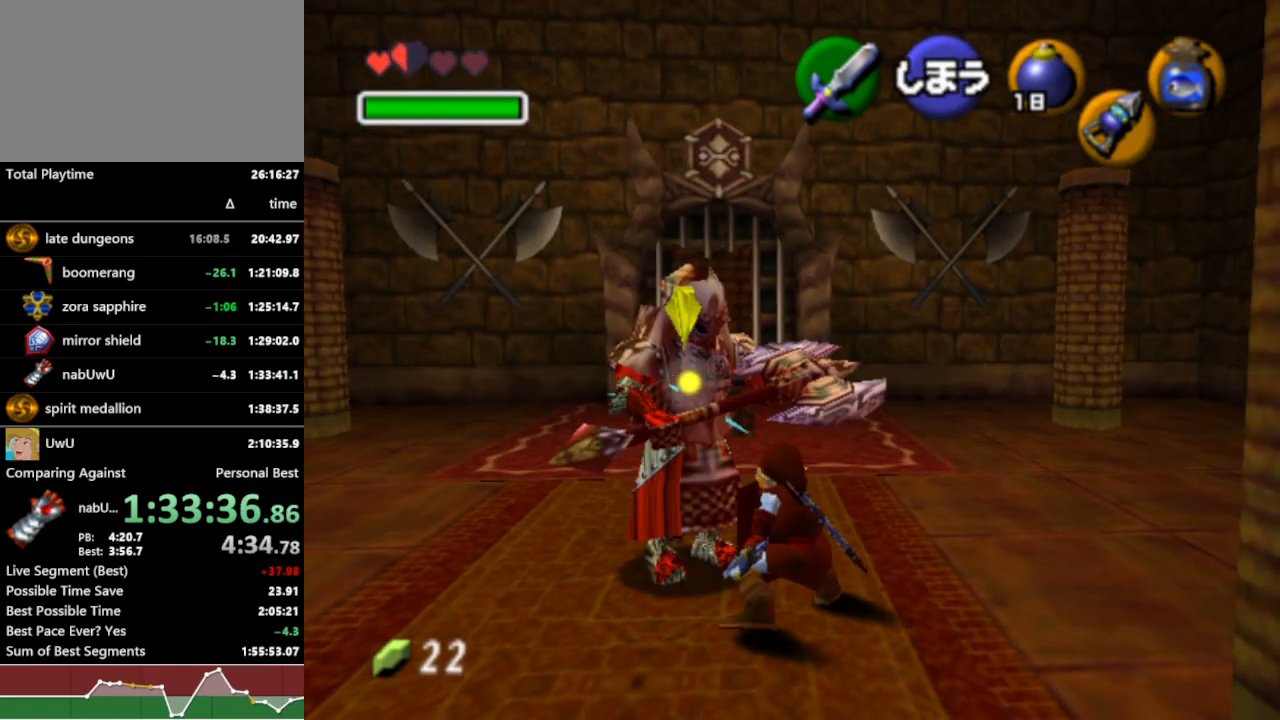
{"buttons": ["R1"], "left_stick": "up-left", "right_stick": "center", "events": [[367, "B", "down"], [500, "B", "up"]]}
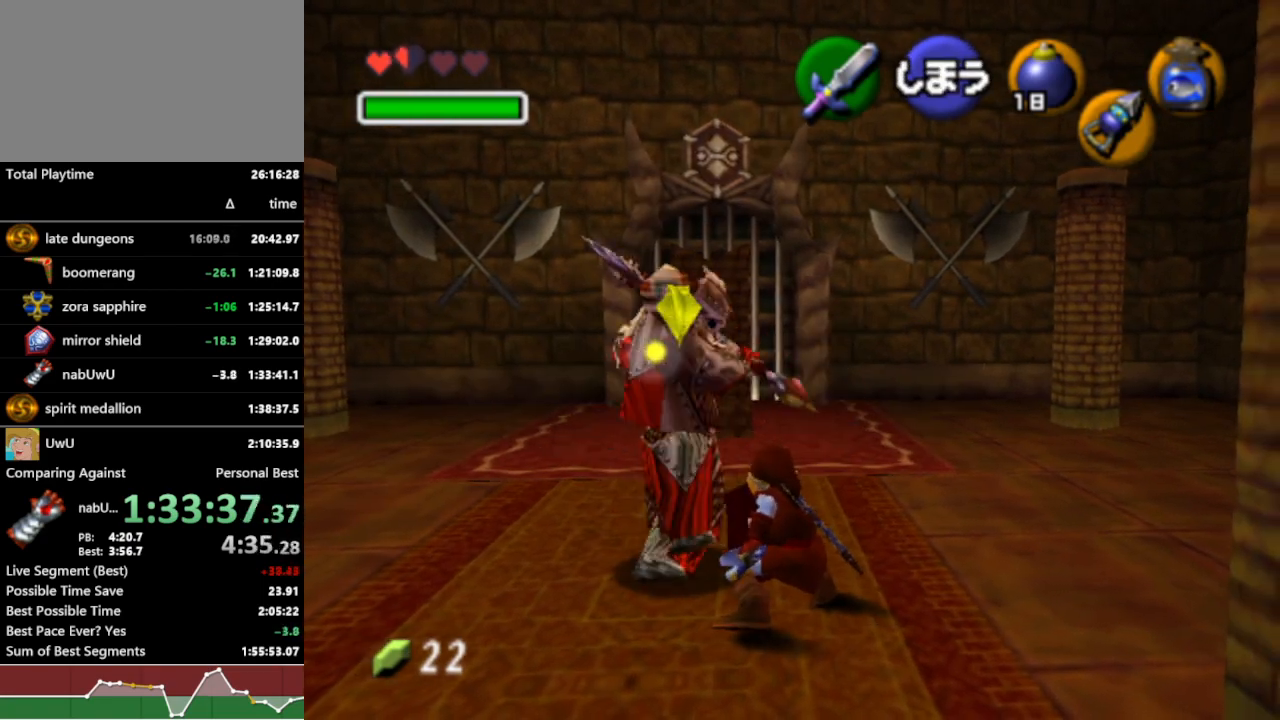
{"buttons": ["R1"], "left_stick": "up-left", "right_stick": "center", "events": []}
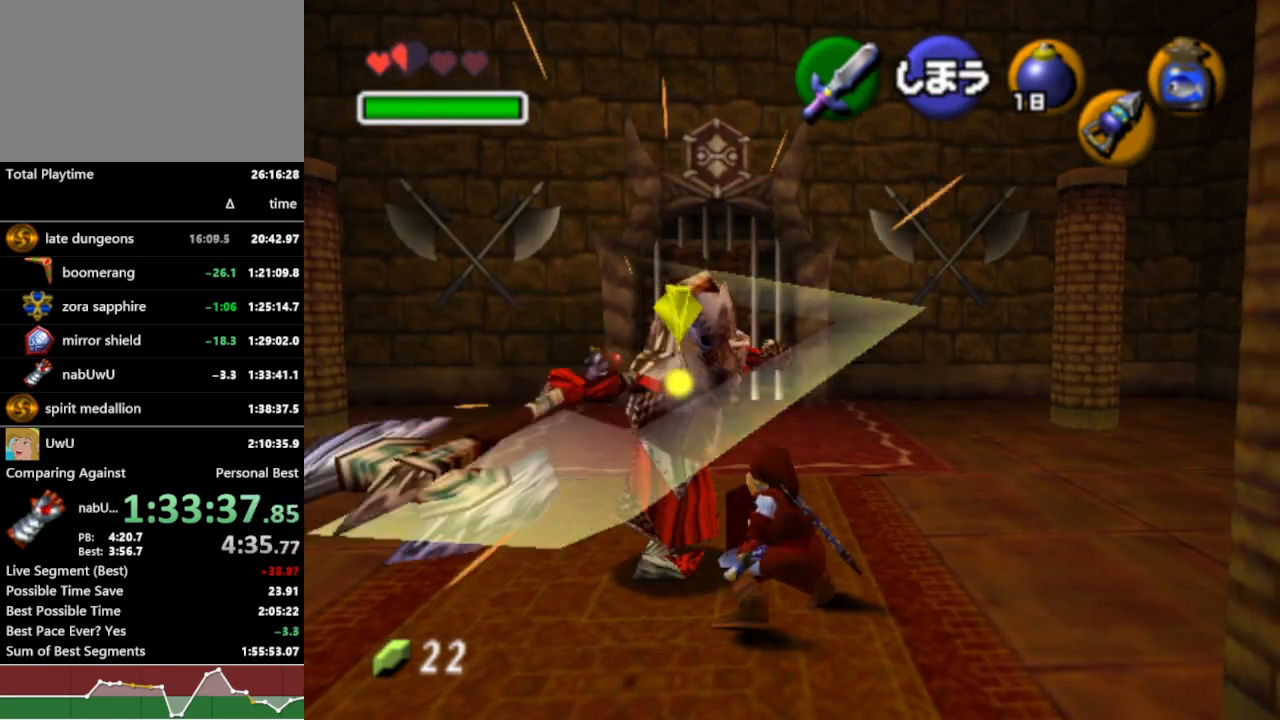
{"buttons": ["R1"], "left_stick": "up-left", "right_stick": "center", "events": [[67, "B", "down"], [167, "B", "up"]]}
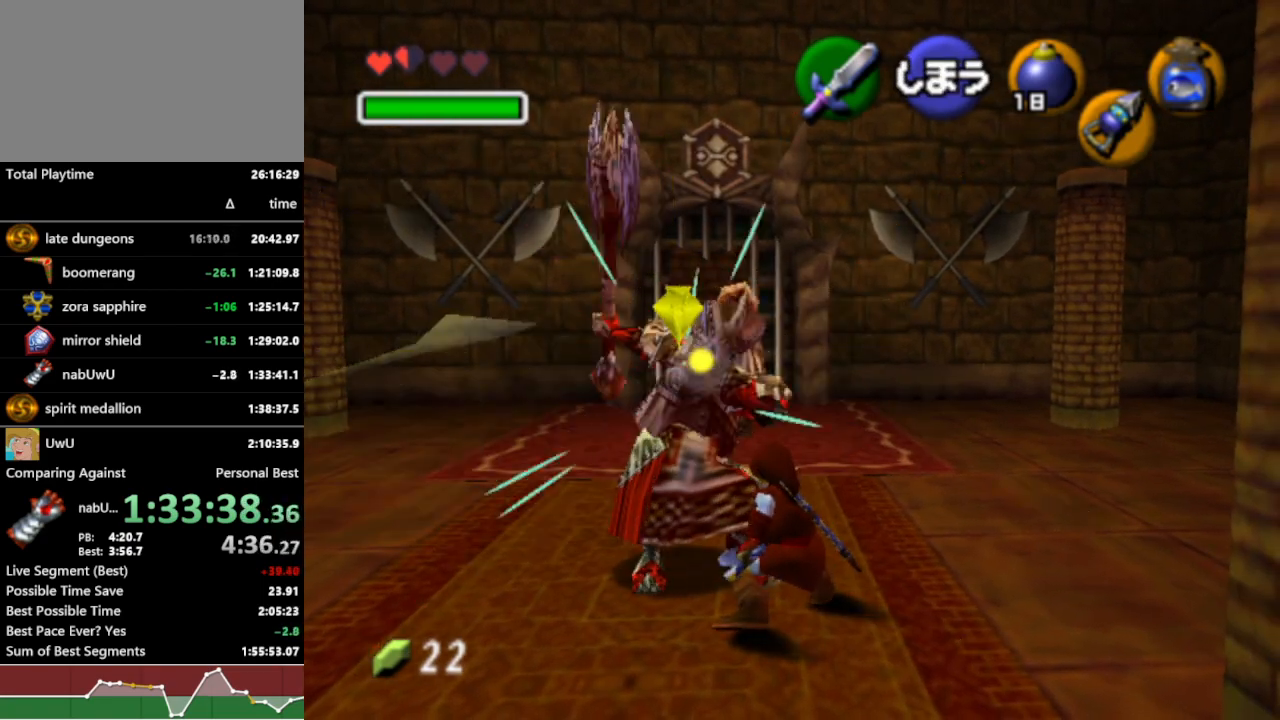
{"buttons": ["R1"], "left_stick": "up-left", "right_stick": "center", "events": [[267, "B", "down"], [400, "B", "up"]]}
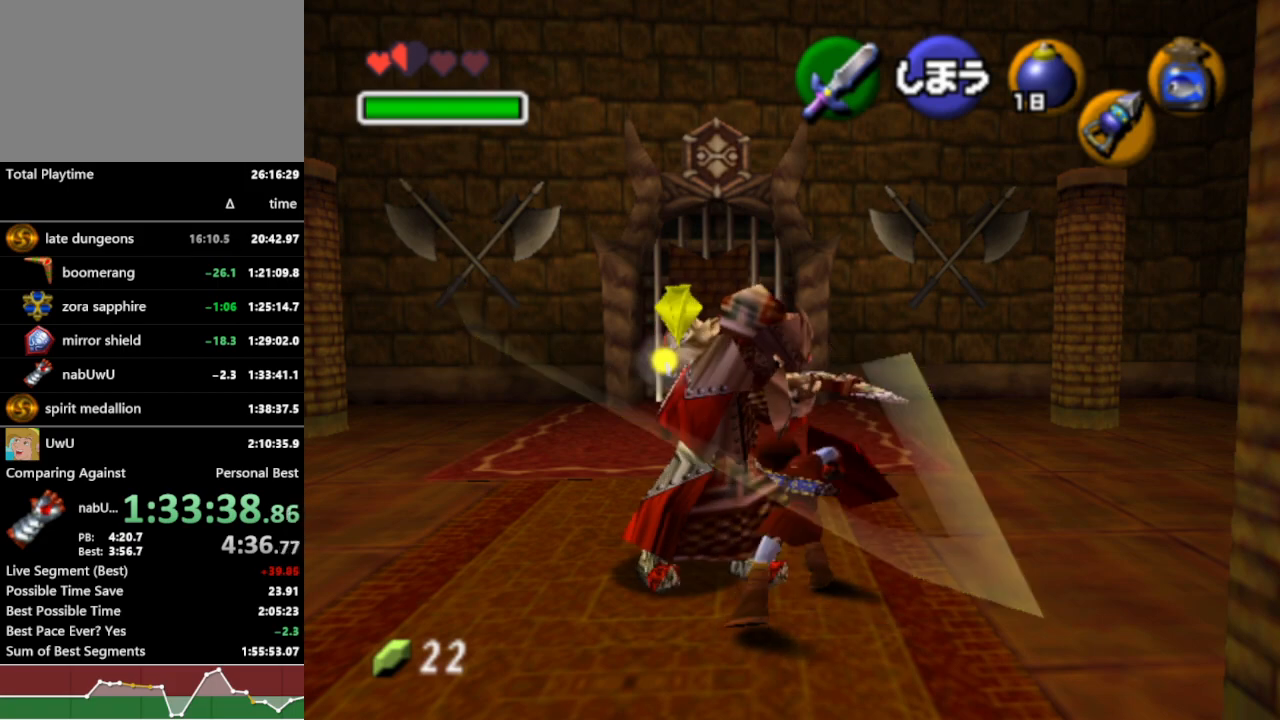
{"buttons": ["R1"], "left_stick": "up-left", "right_stick": "center", "events": []}
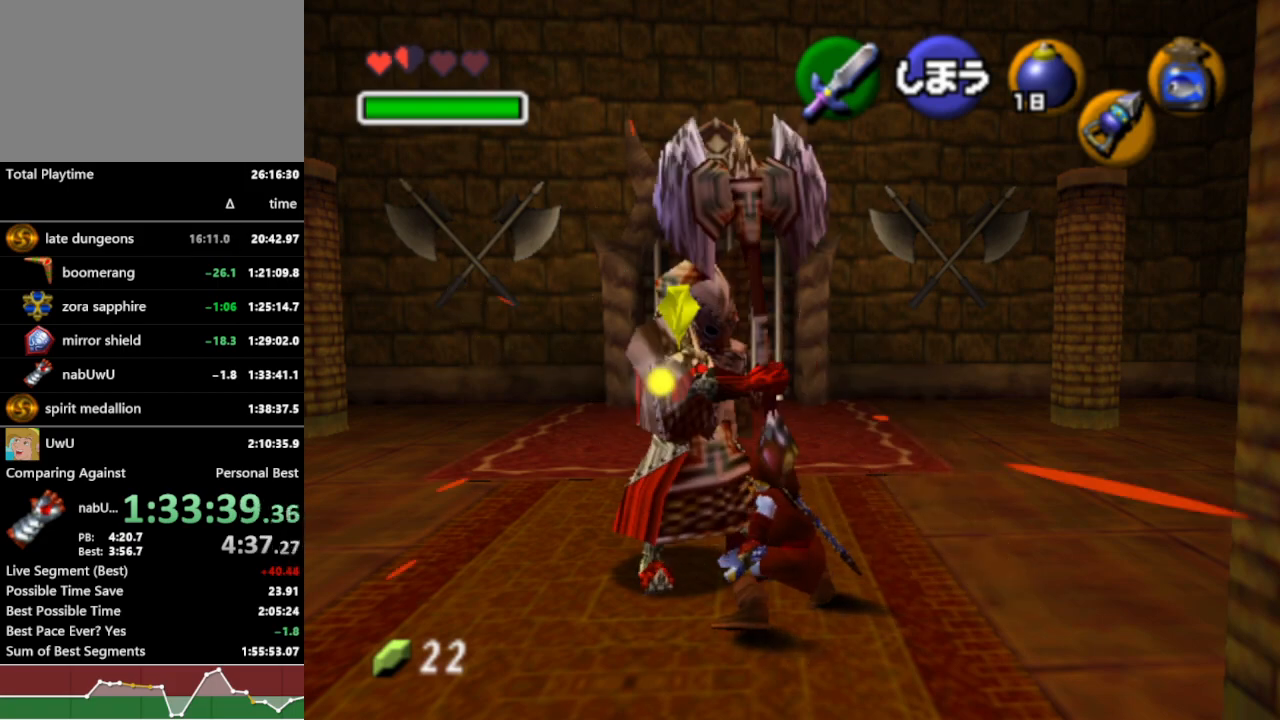
{"buttons": ["R1"], "left_stick": "up-left", "right_stick": "center", "events": [[333, "B", "down"], [433, "B", "up"]]}
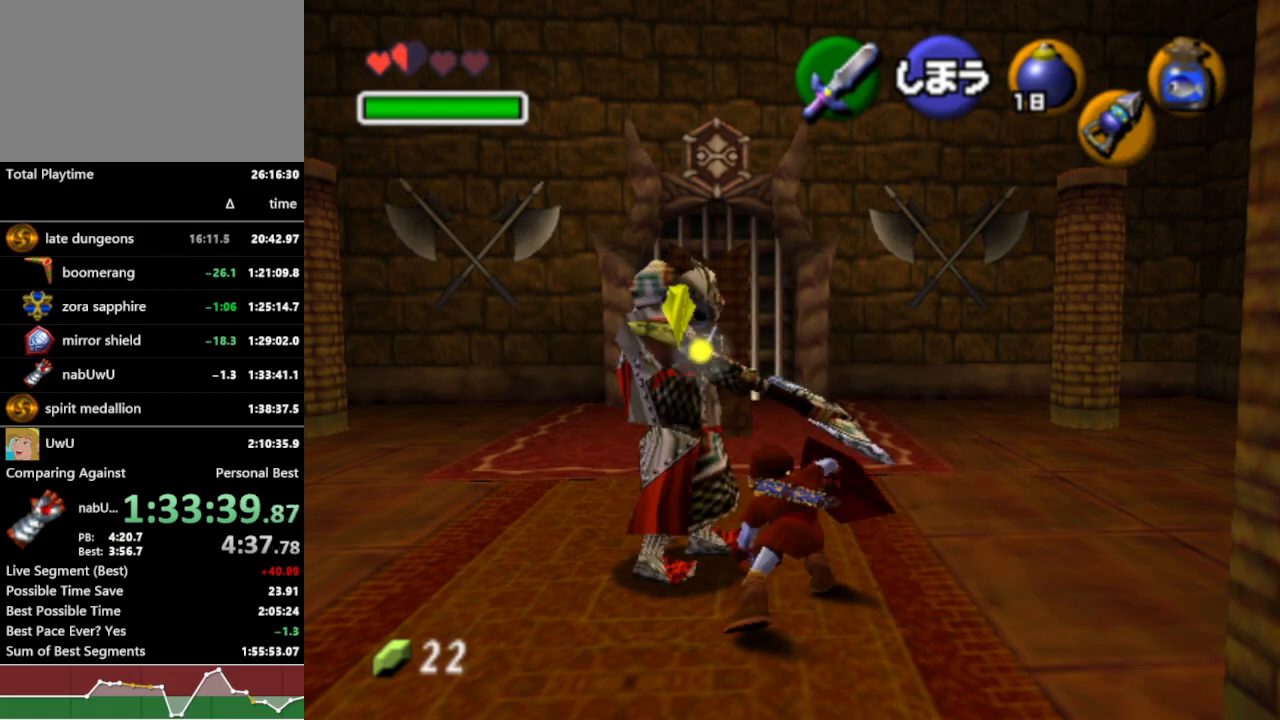
{"buttons": ["R1"], "left_stick": "up-left", "right_stick": "center", "events": []}
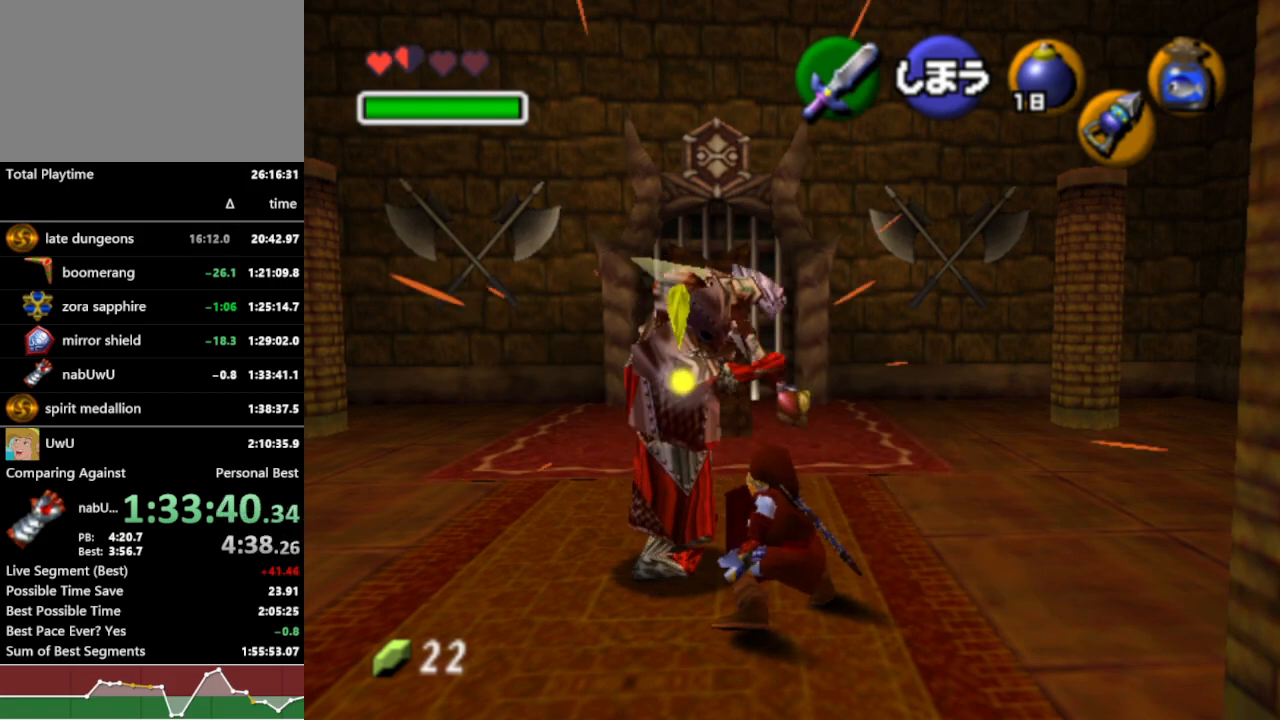
{"buttons": ["R1"], "left_stick": "up-left", "right_stick": "center", "events": [[33, "B", "down"], [133, "B", "up"]]}
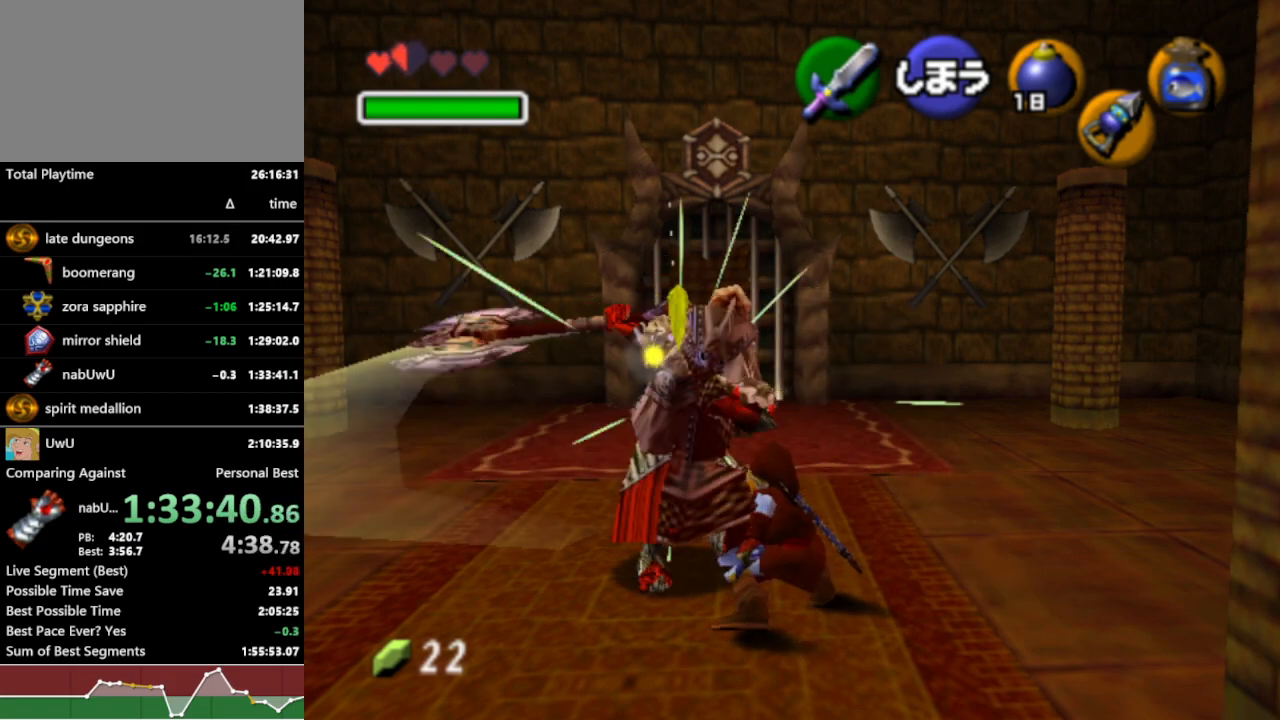
{"buttons": ["R1"], "left_stick": "center", "right_stick": "center", "events": [[500, "left_stick", "center"]]}
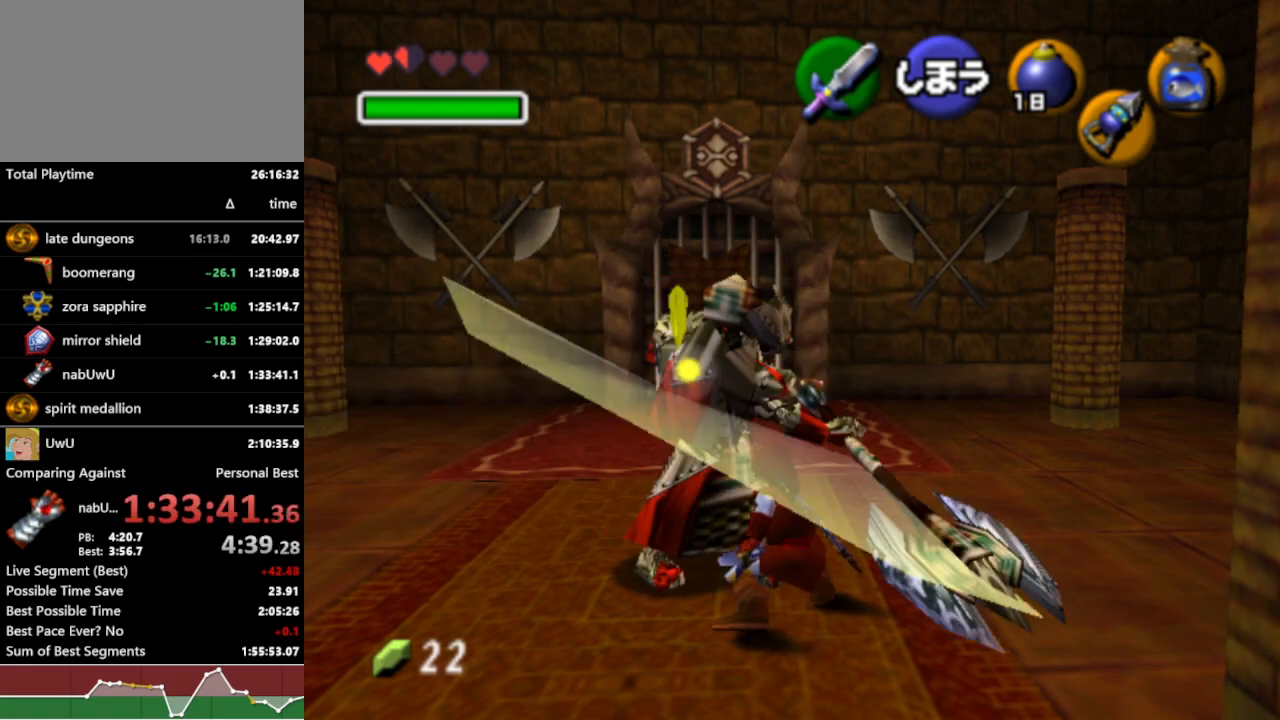
{"buttons": ["R1"], "left_stick": "center", "right_stick": "center", "events": [[33, "B", "down"], [167, "B", "up"]]}
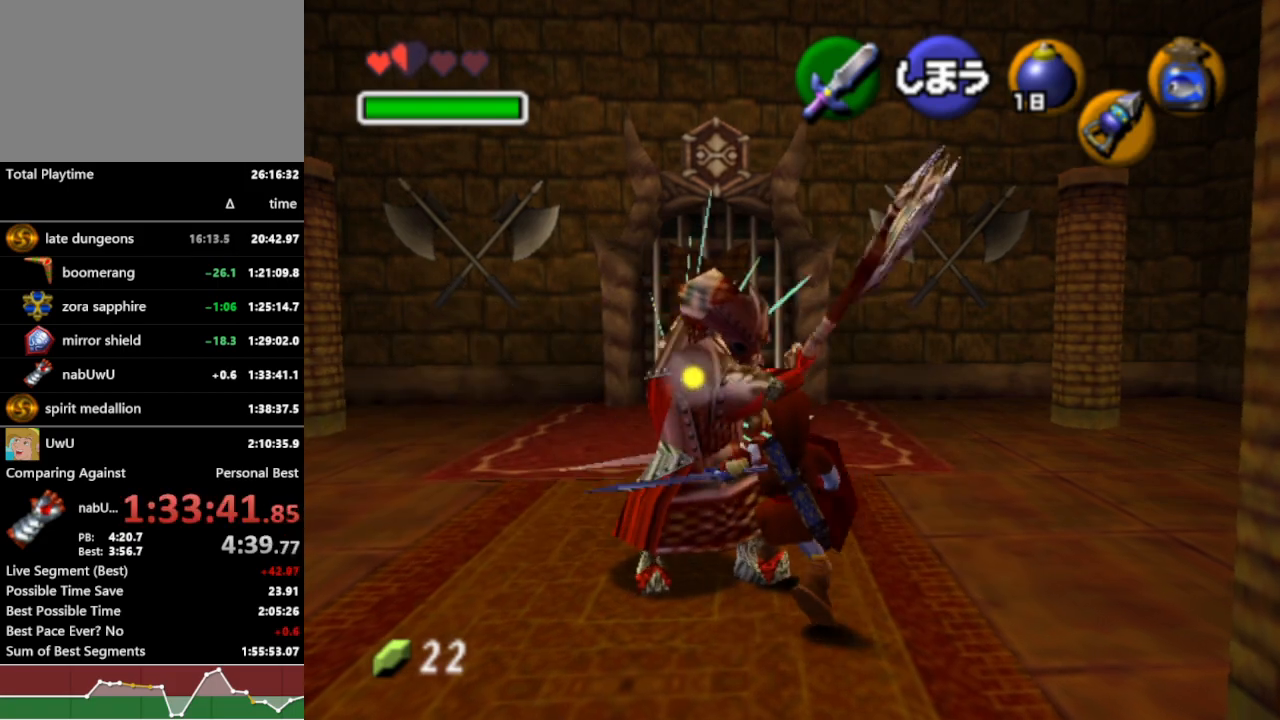
{"buttons": ["R1"], "left_stick": "left", "right_stick": "center", "events": [[167, "left_stick", "down"], [300, "left_stick", "down-left"], [500, "left_stick", "left"]]}
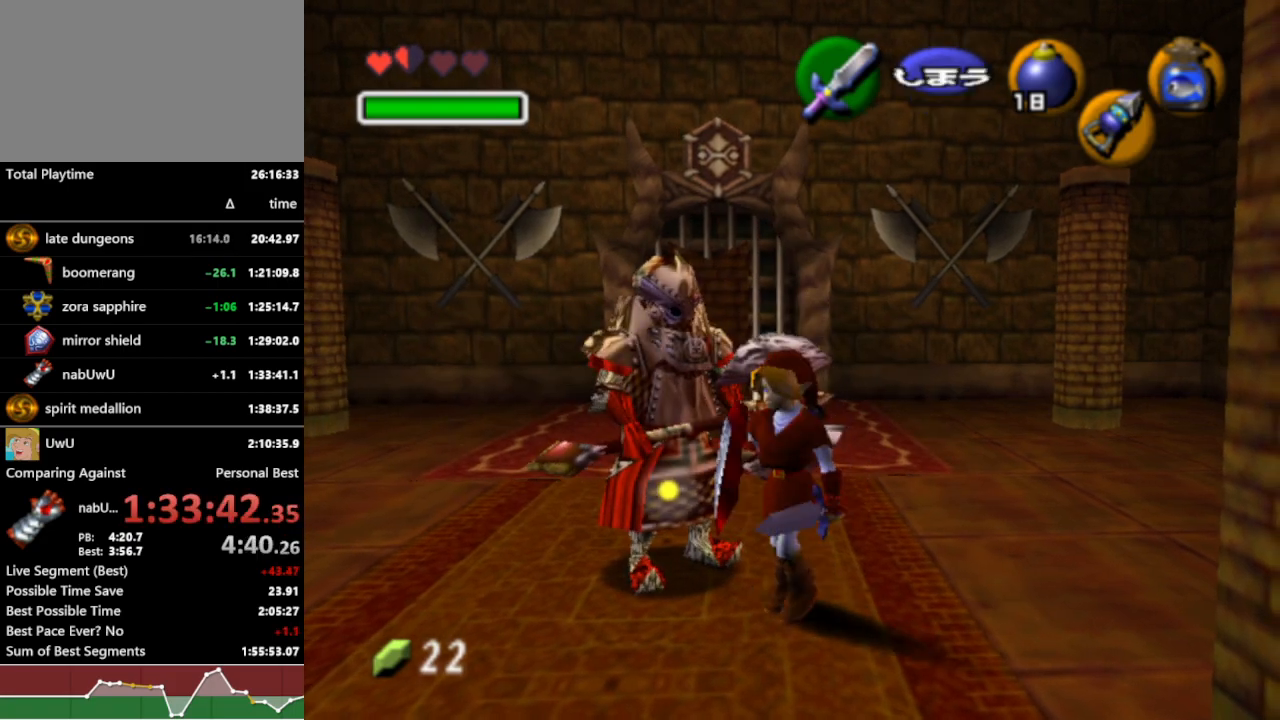
{"buttons": ["R1"], "left_stick": "up", "right_stick": "center", "events": [[67, "left_stick", "up-left"], [167, "left_stick", "up"], [300, "A", "down"], [400, "A", "up"]]}
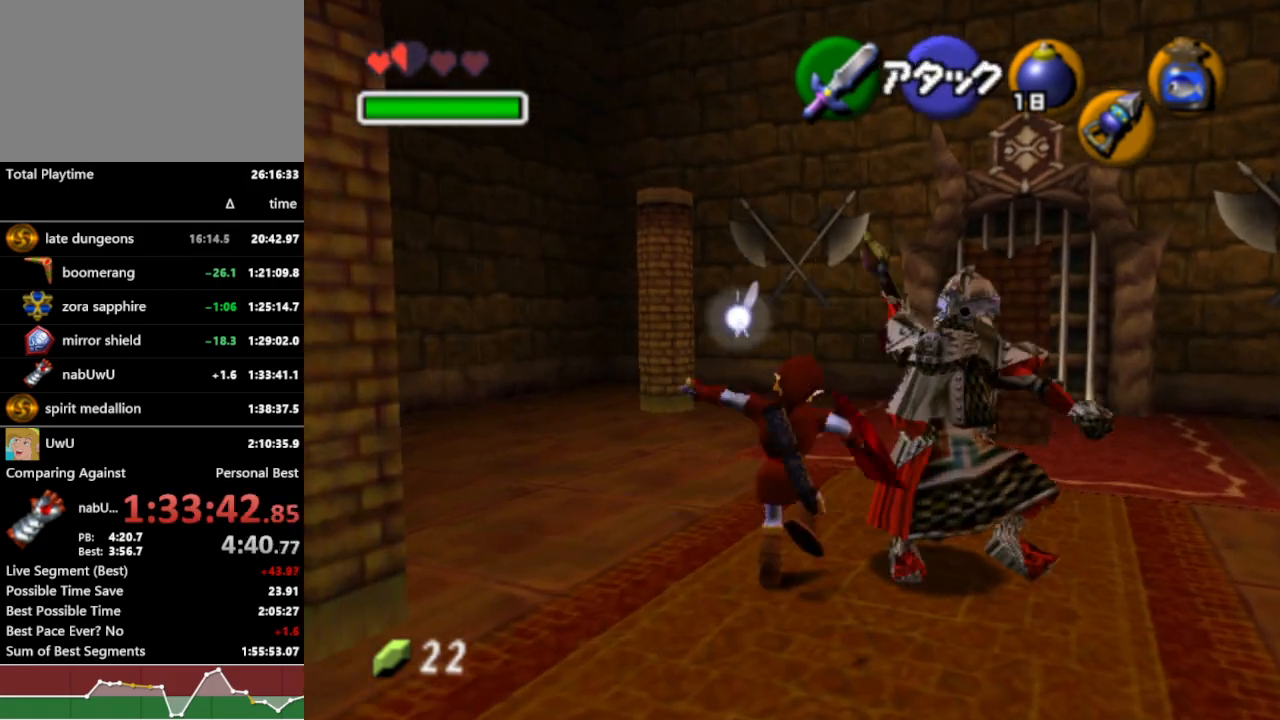
{"buttons": ["R1"], "left_stick": "up-right", "right_stick": "center", "events": [[300, "left_stick", "up-right"]]}
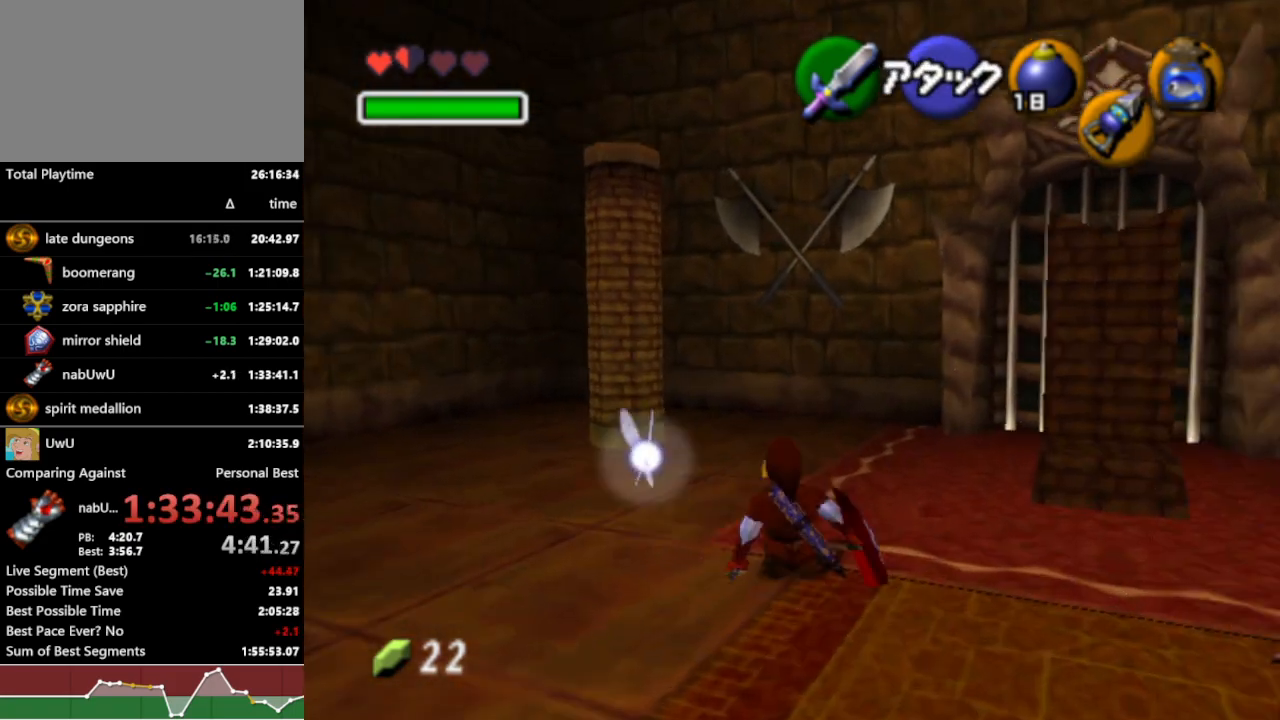
{"buttons": ["R1"], "left_stick": "up-right", "right_stick": "center", "events": []}
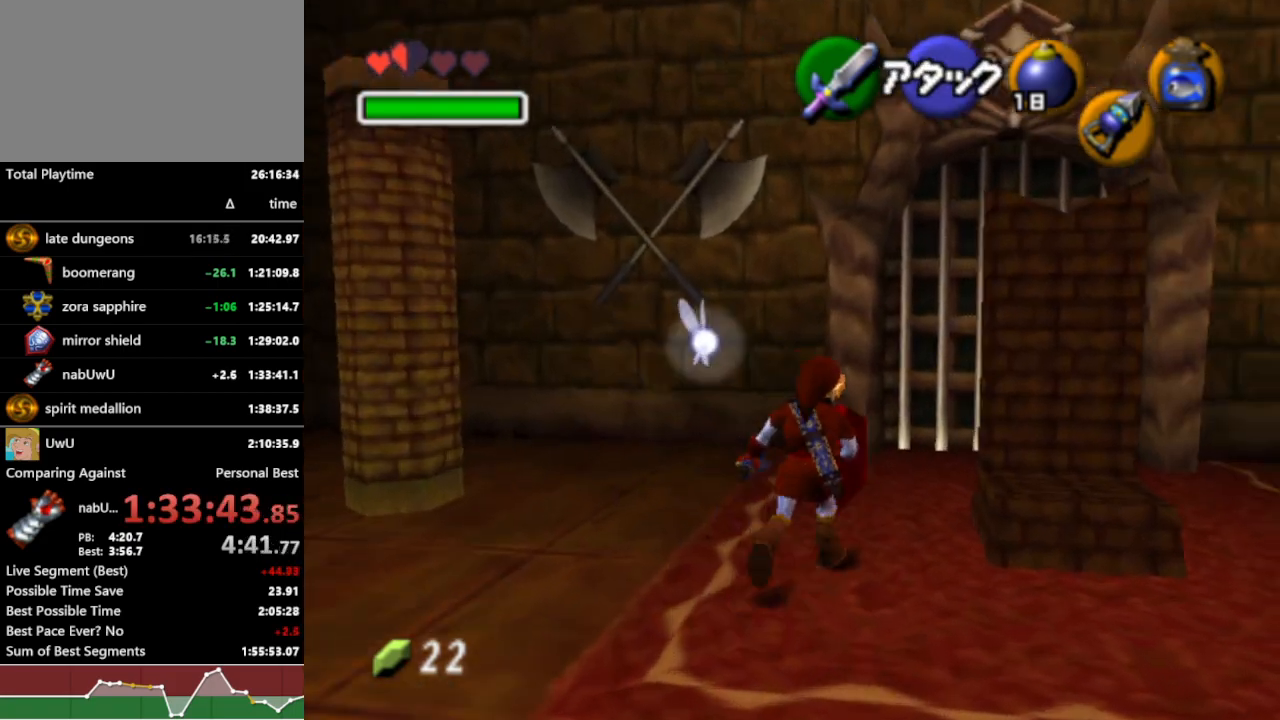
{"buttons": ["L1", "R1"], "left_stick": "center", "right_stick": "center", "events": [[33, "left_stick", "right"], [333, "L1", "down"], [367, "left_stick", "center"]]}
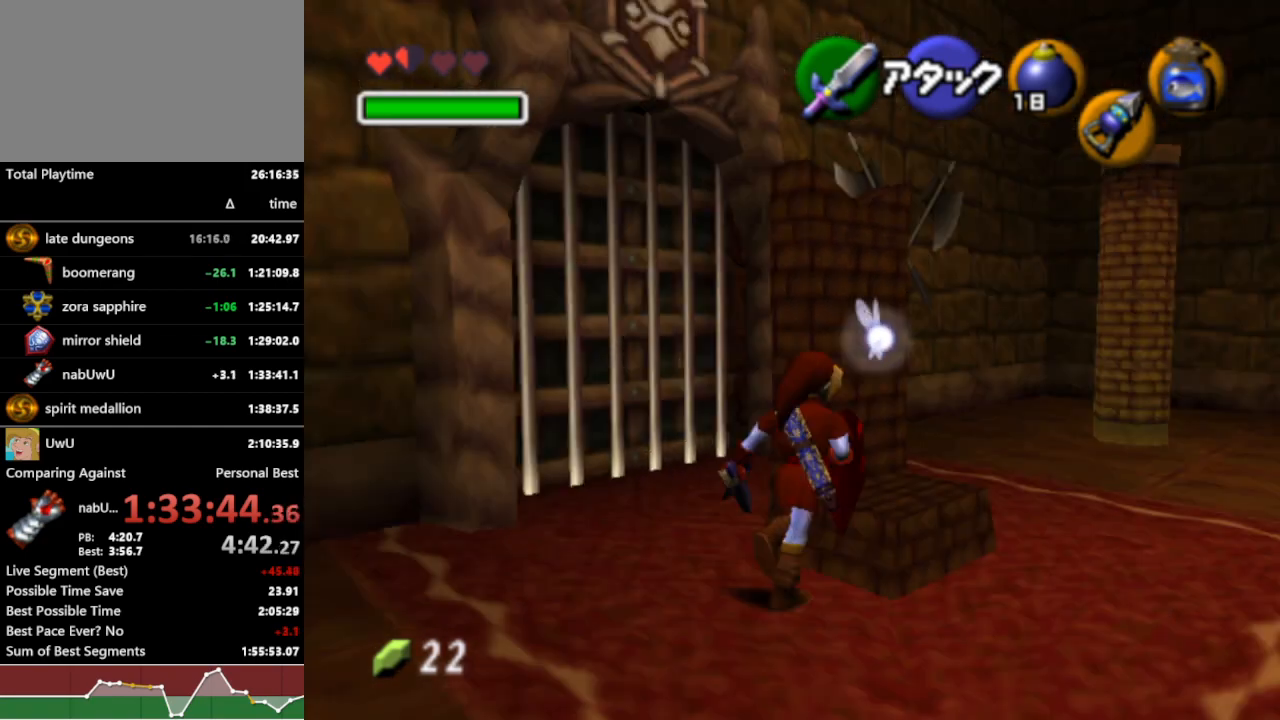
{"buttons": ["L1", "R1"], "left_stick": "center", "right_stick": "center", "events": [[267, "A", "down"], [367, "A", "up"]]}
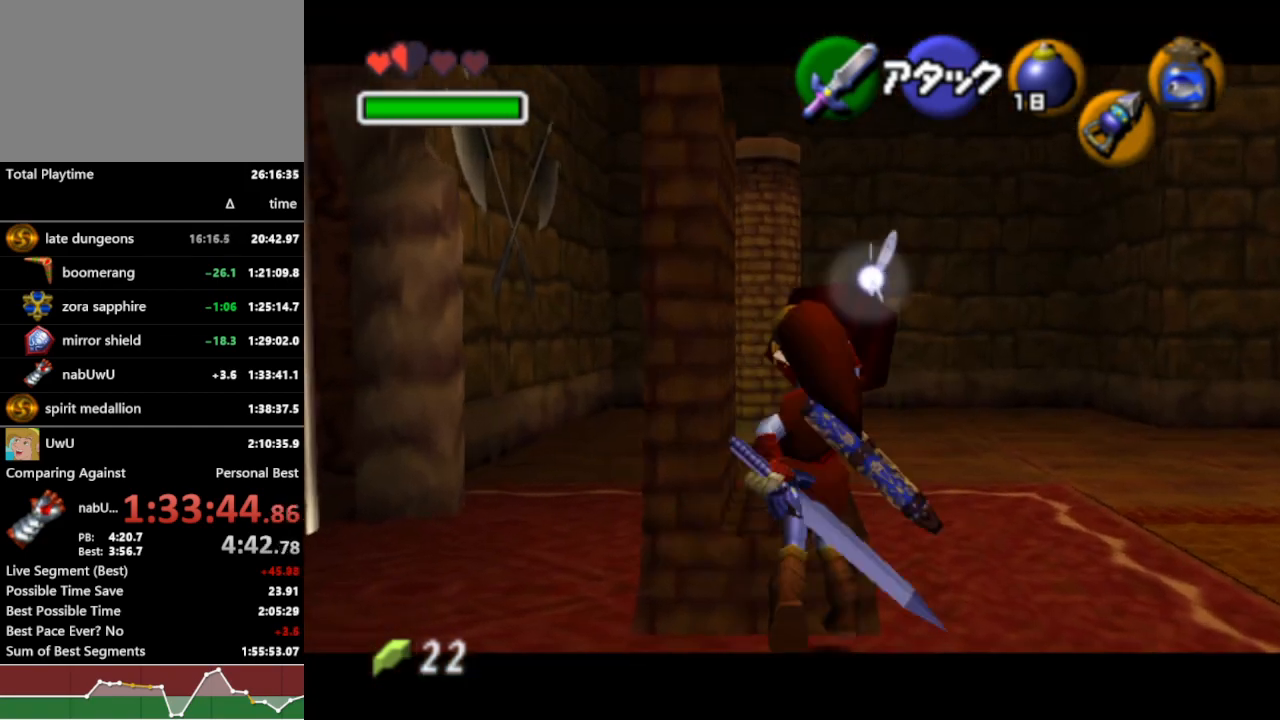
{"buttons": ["L1", "R1"], "left_stick": "center", "right_stick": "center", "events": []}
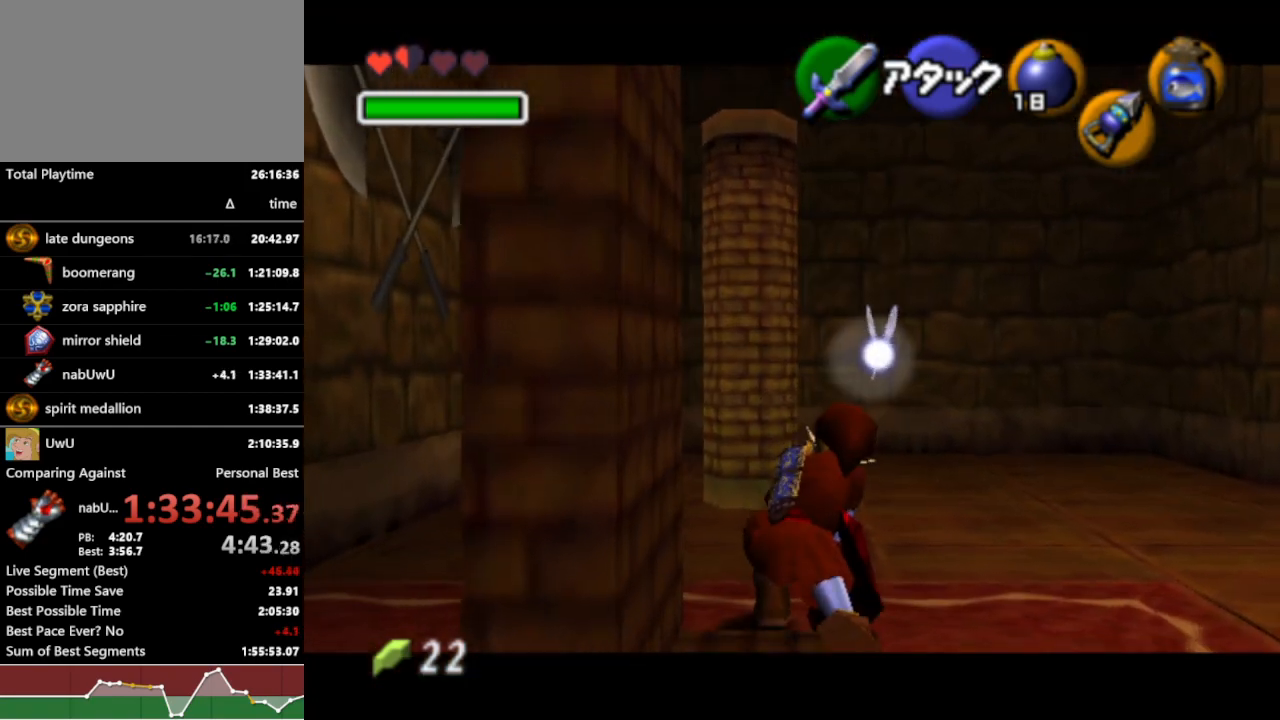
{"buttons": ["L1", "R1"], "left_stick": "center", "right_stick": "center", "events": []}
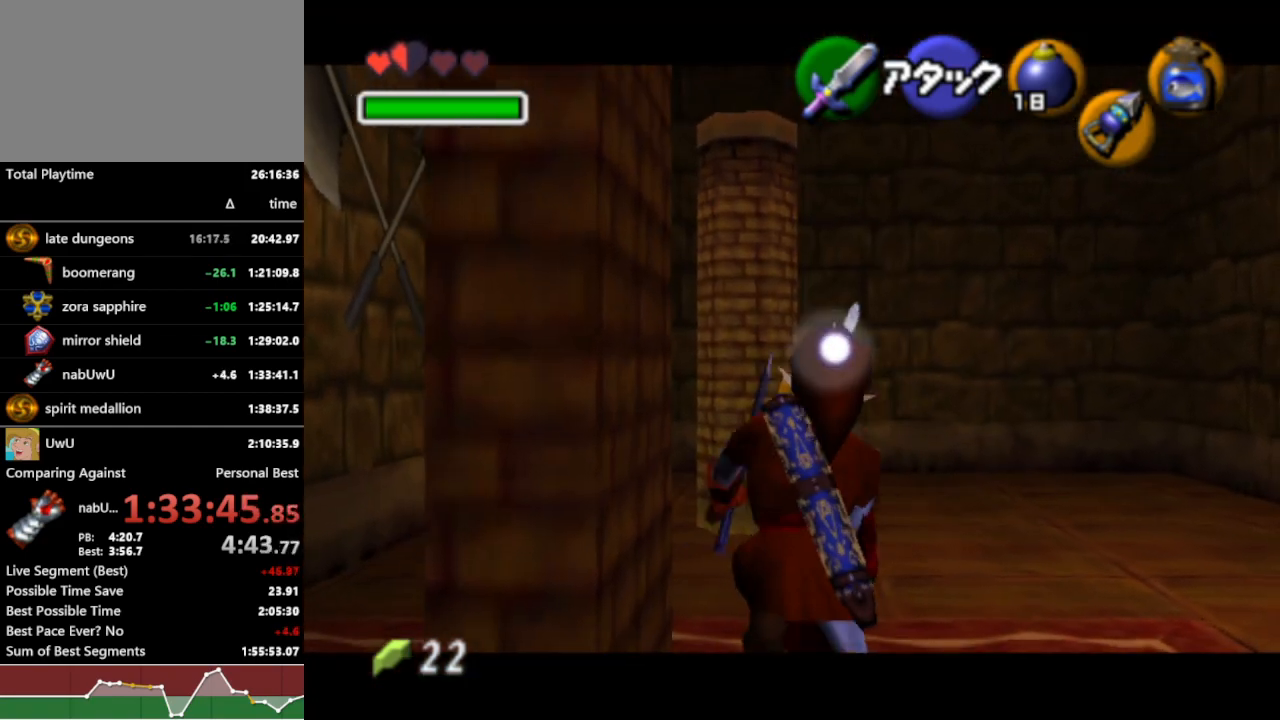
{"buttons": ["Y", "L1", "R1"], "left_stick": "center", "right_stick": "center", "events": [[400, "Y", "down"]]}
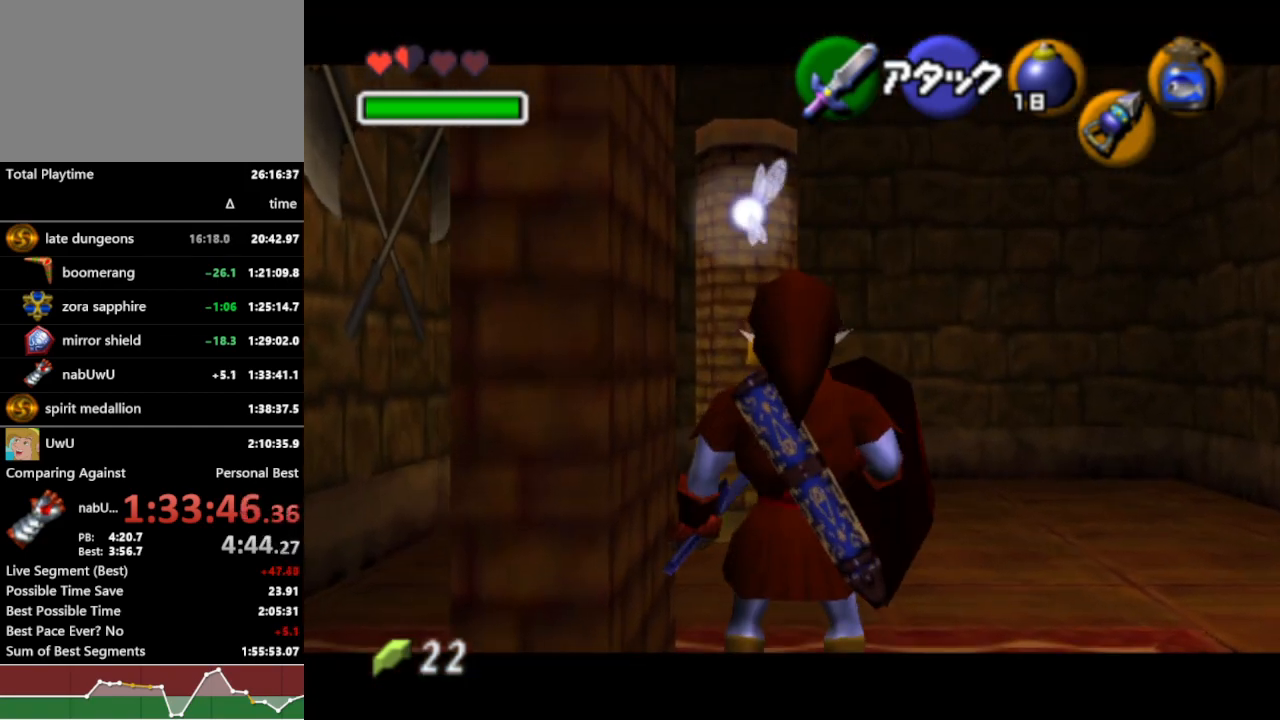
{"buttons": ["L1", "R1"], "left_stick": "left", "right_stick": "center", "events": [[67, "Y", "up"], [133, "left_stick", "left"], [300, "A", "down"], [367, "A", "up"]]}
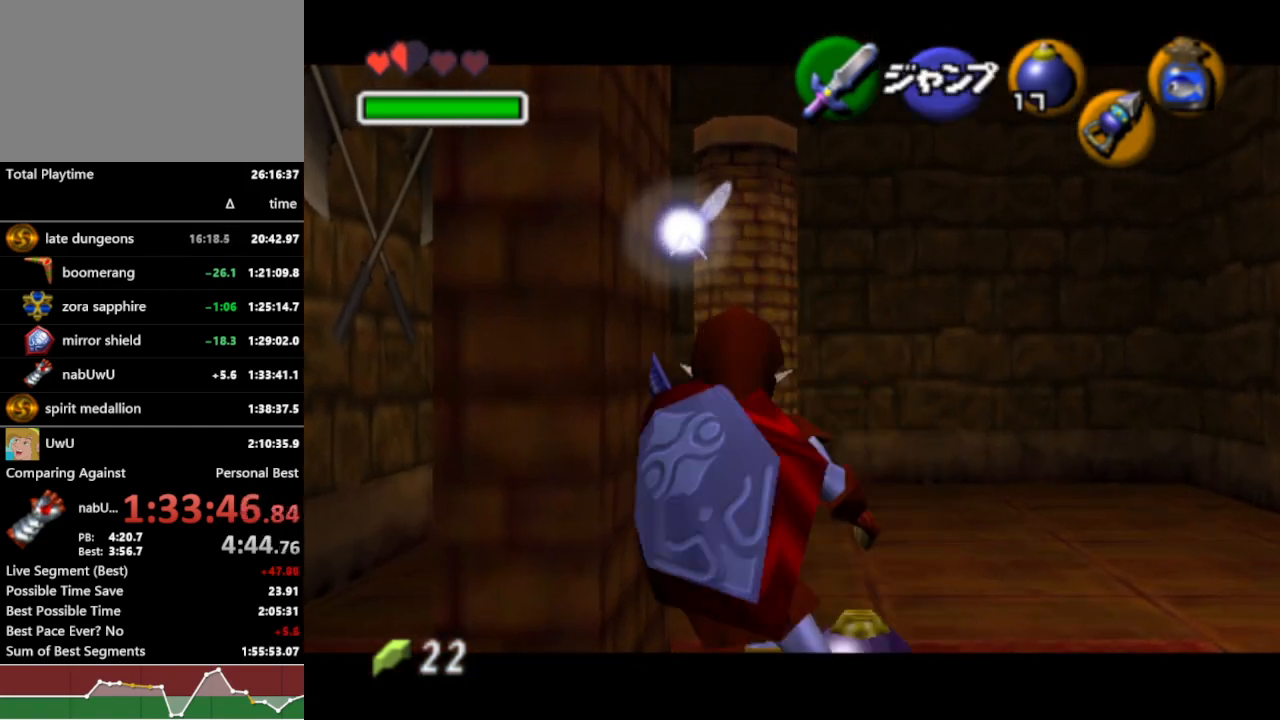
{"buttons": ["A", "R1"], "left_stick": "left", "right_stick": "center", "events": [[100, "L1", "up"], [467, "A", "down"]]}
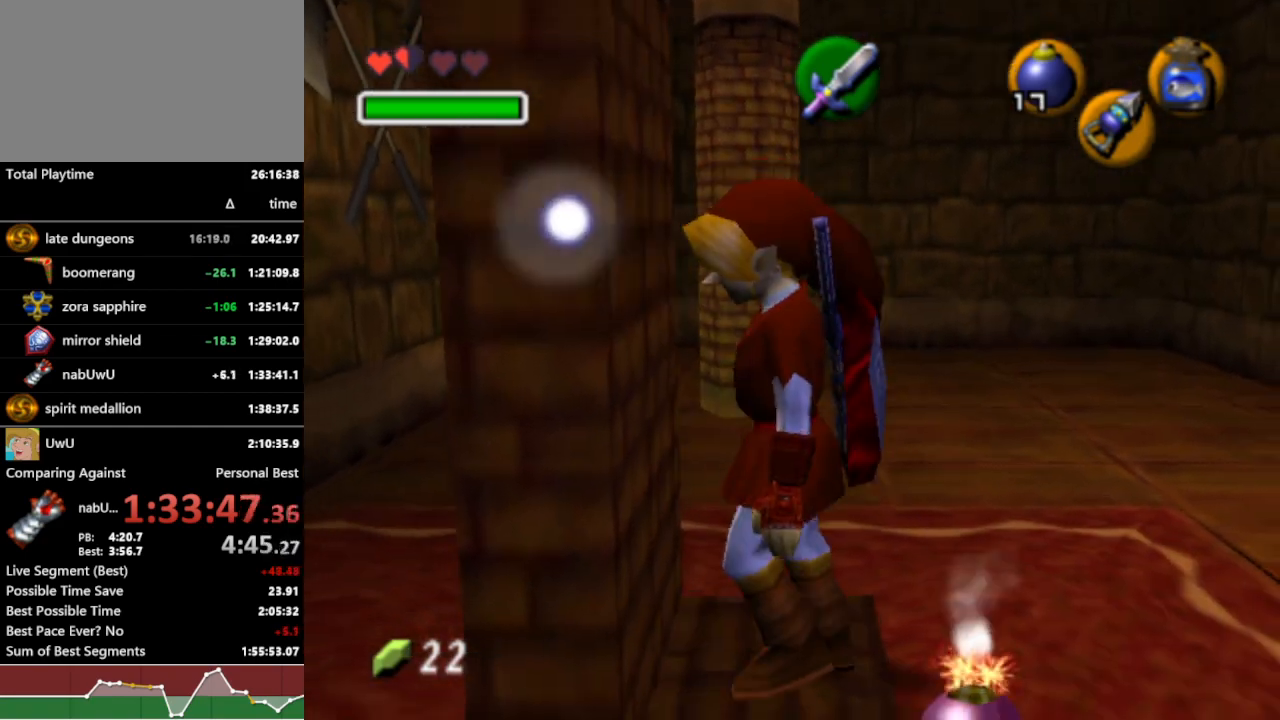
{"buttons": ["R1"], "left_stick": "left", "right_stick": "center", "events": [[67, "A", "up"]]}